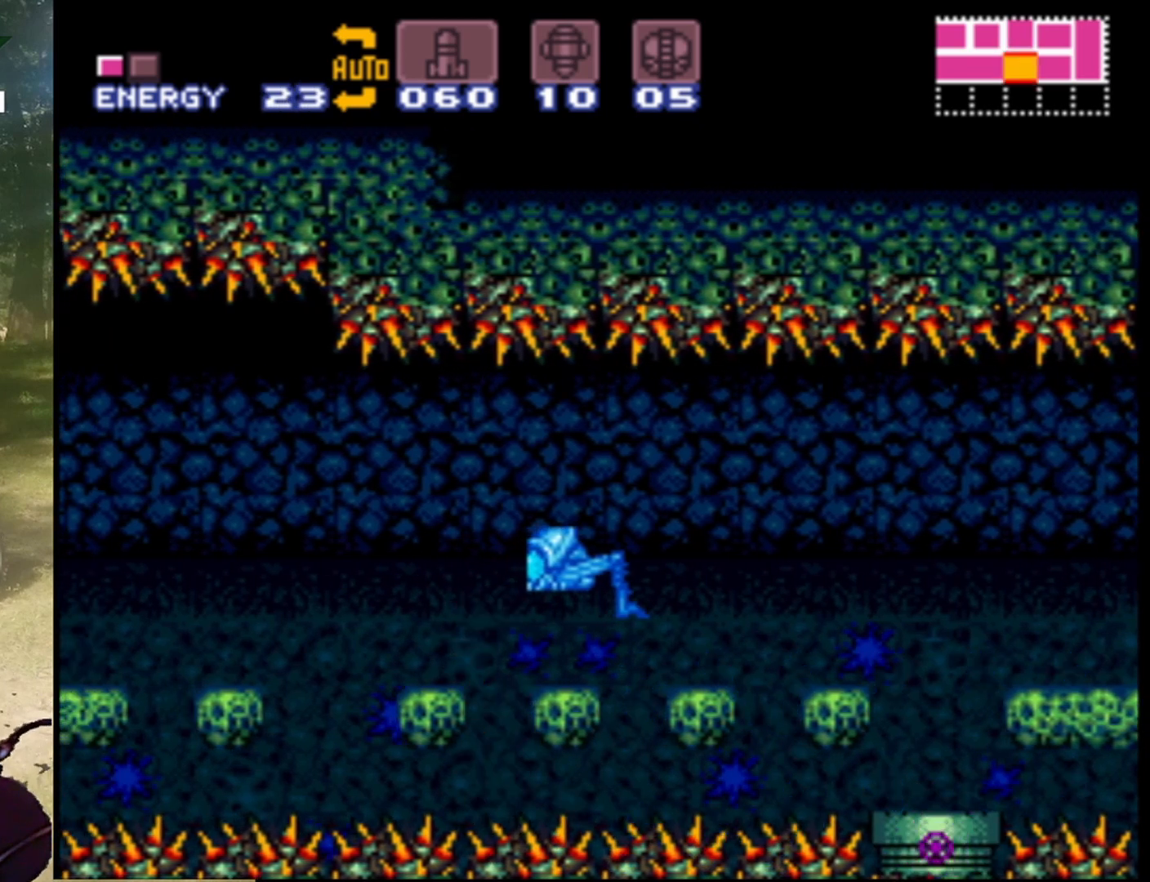
Gameplay with a controller (Nintendo layout); each line is a JSON object with the inputs held at the frame after it. "events" lists button and stick changes between this image and that frame as [ms after this image, input, new state], when the widget could be followed in between. Not read: L3 R1 R3.
{"buttons": ["B"], "events": [[333, "B", "down"]]}
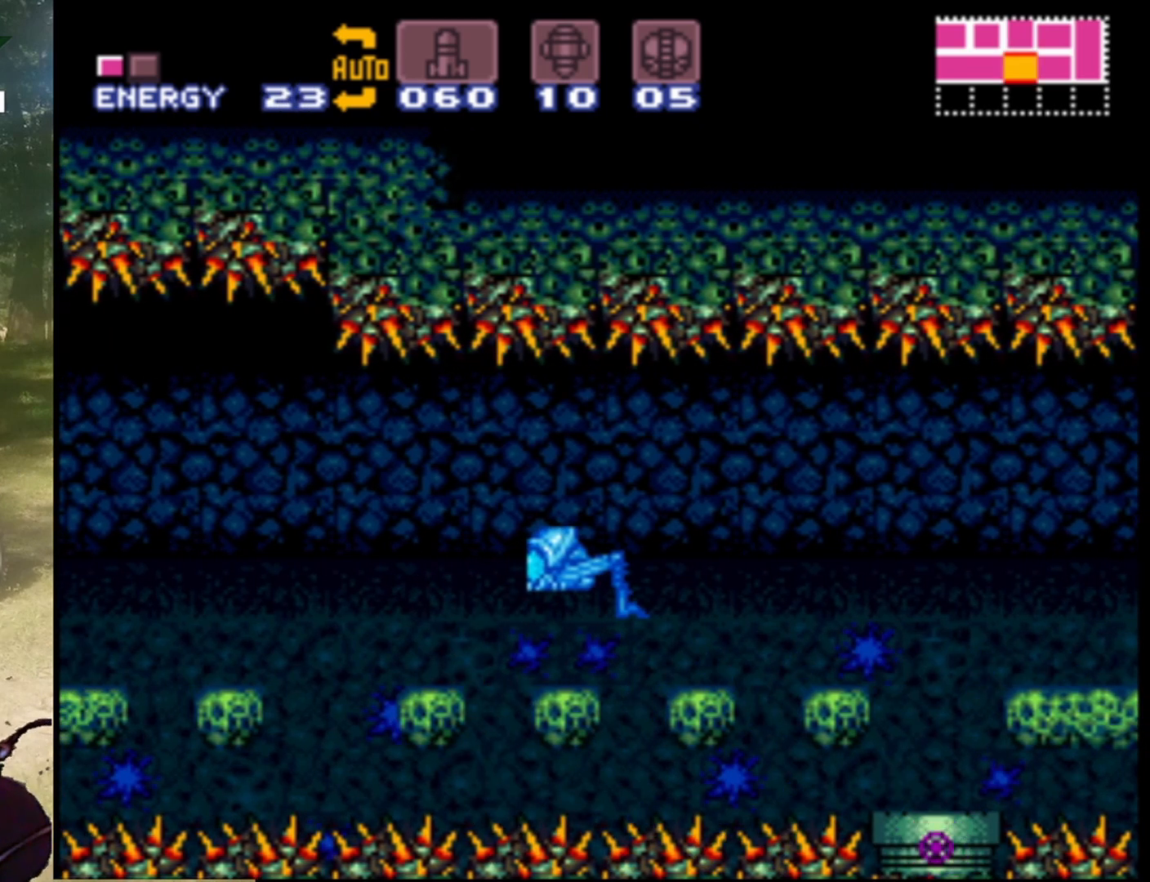
{"buttons": [], "events": [[100, "DPAD_LEFT", "down"], [200, "B", "up"], [300, "DPAD_LEFT", "up"]]}
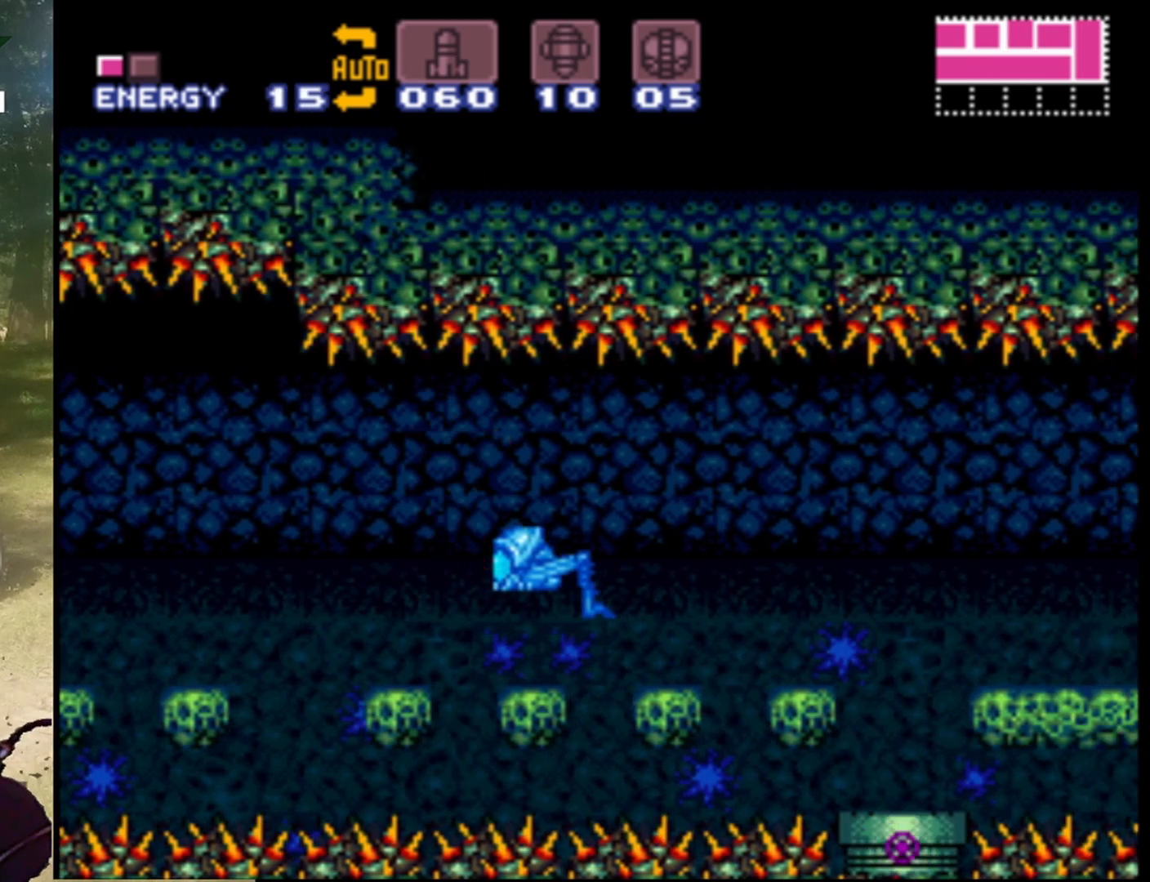
{"buttons": [], "events": [[133, "DPAD_LEFT", "down"], [400, "DPAD_LEFT", "up"]]}
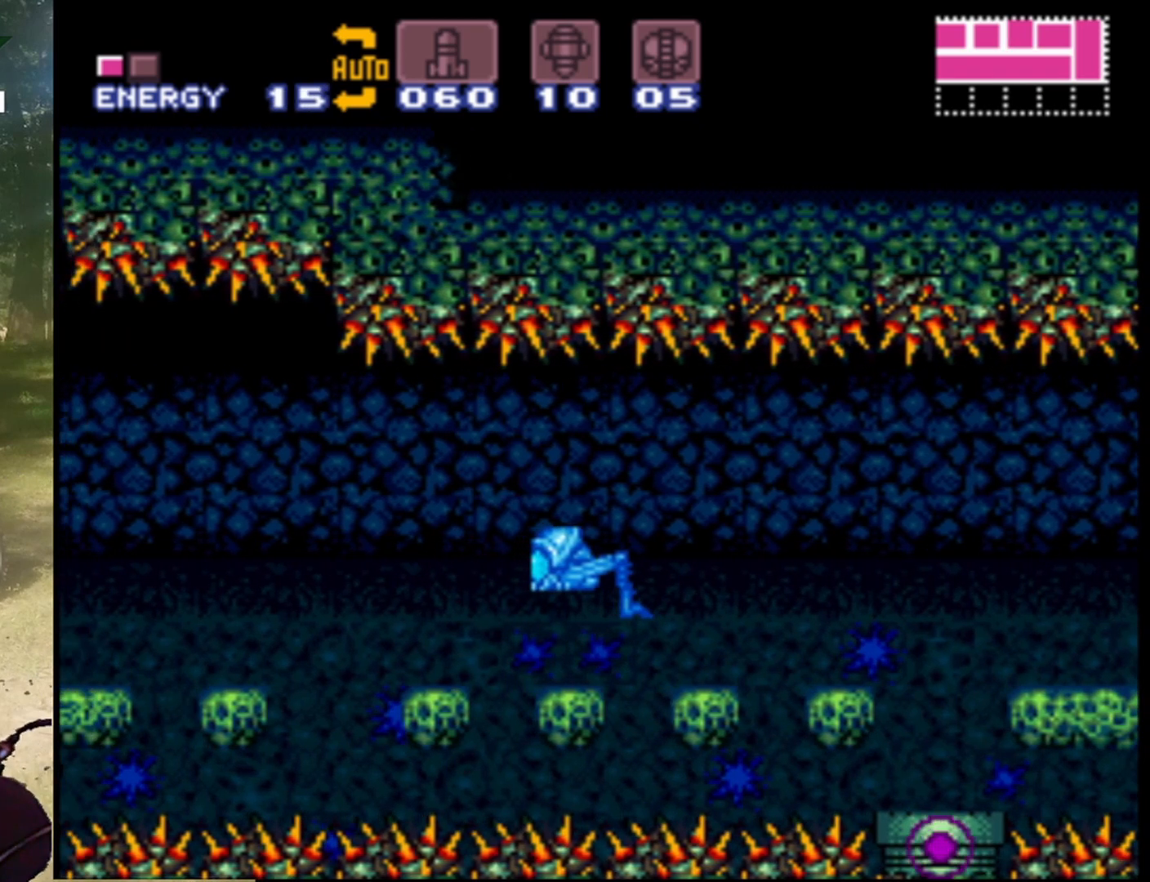
{"buttons": [], "events": [[67, "B", "down"], [267, "DPAD_LEFT", "down"], [333, "B", "up"], [467, "DPAD_LEFT", "up"]]}
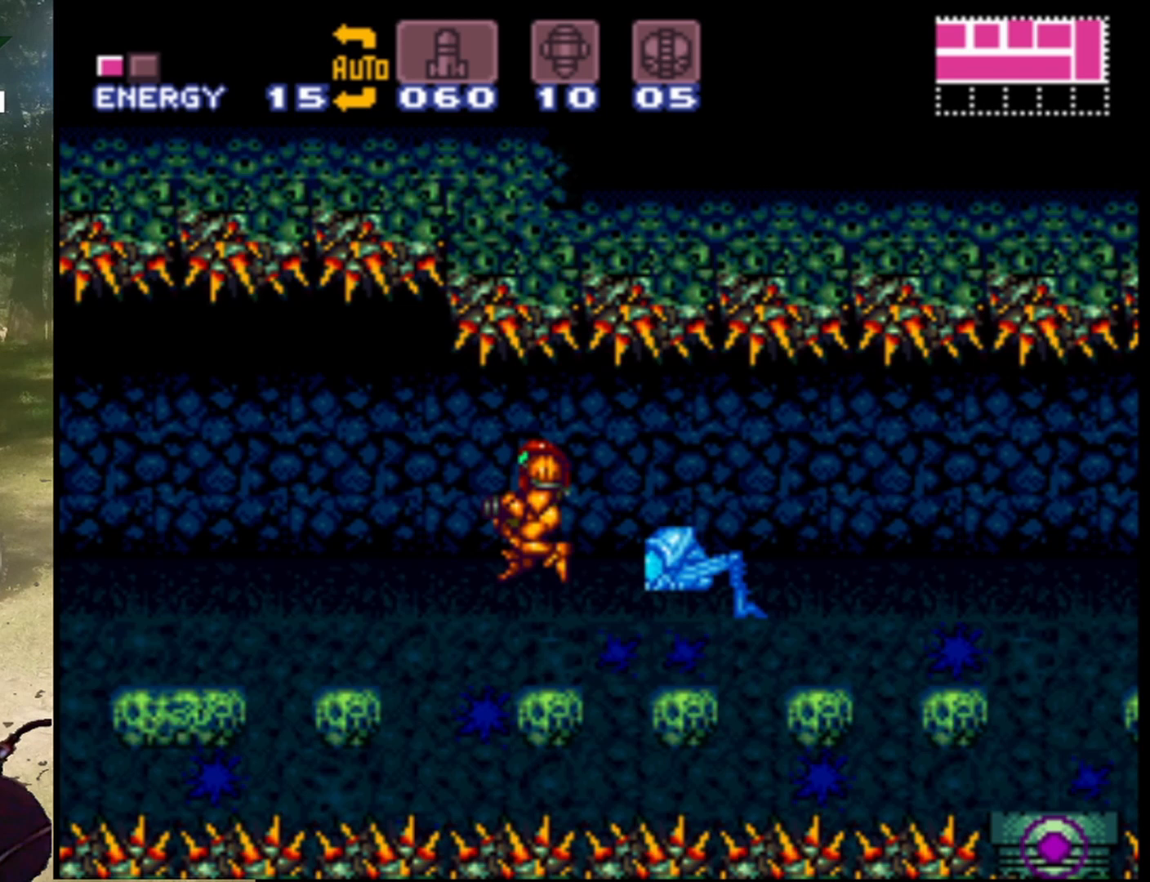
{"buttons": [], "events": [[133, "DPAD_RIGHT", "down"], [200, "DPAD_RIGHT", "up"]]}
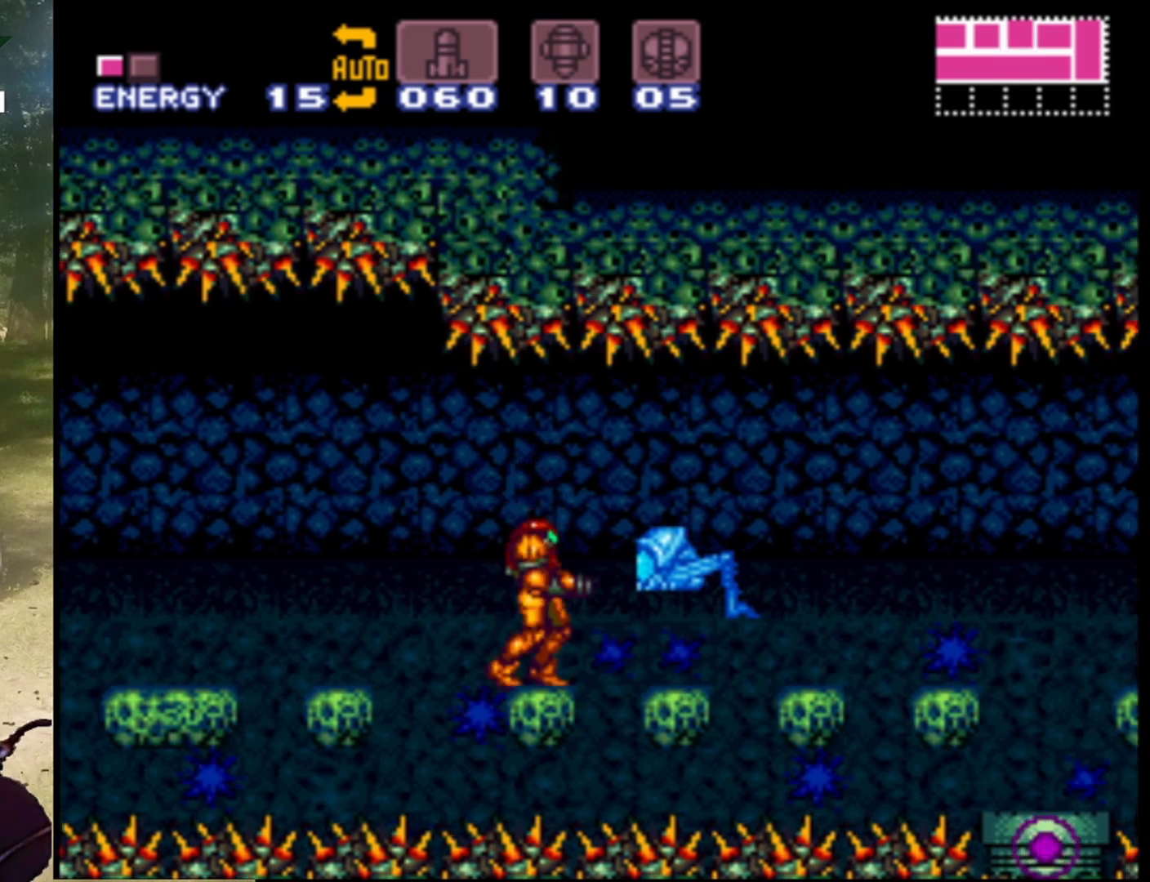
{"buttons": [], "events": []}
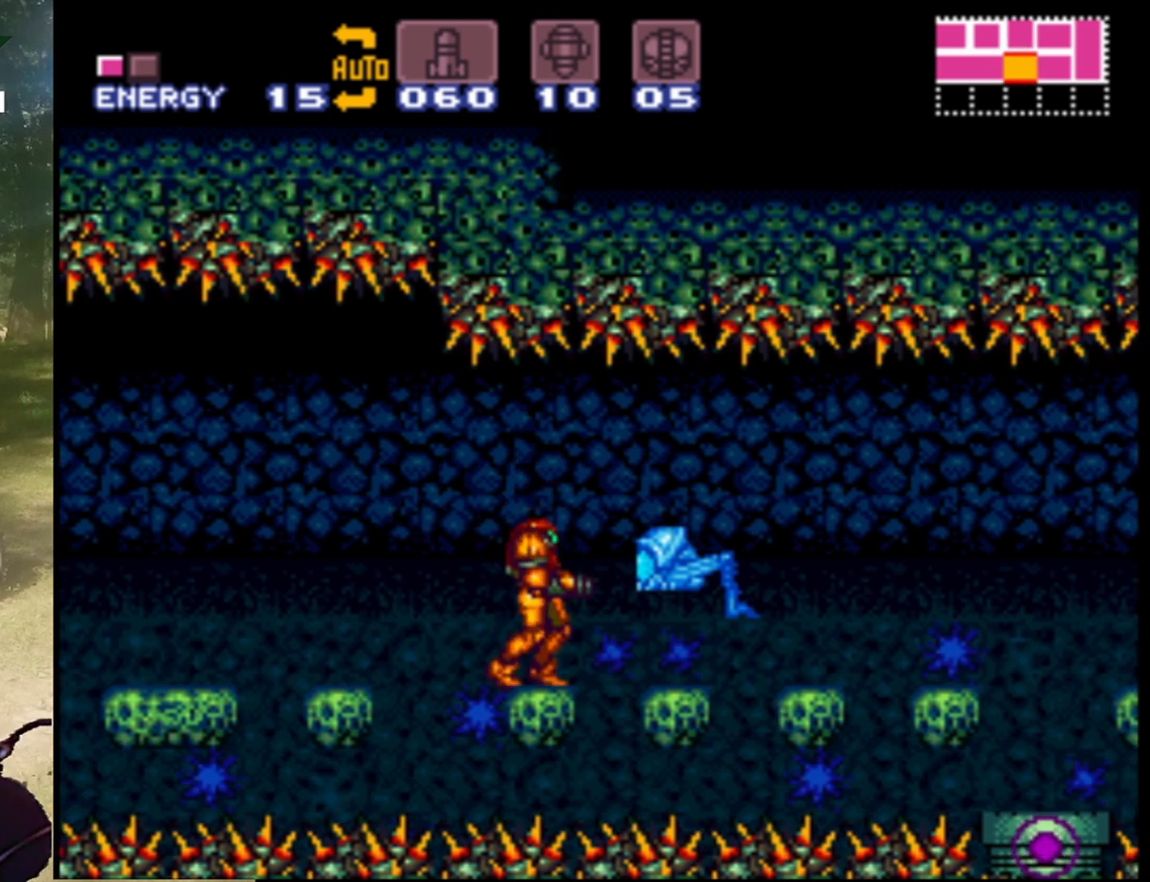
{"buttons": [], "events": []}
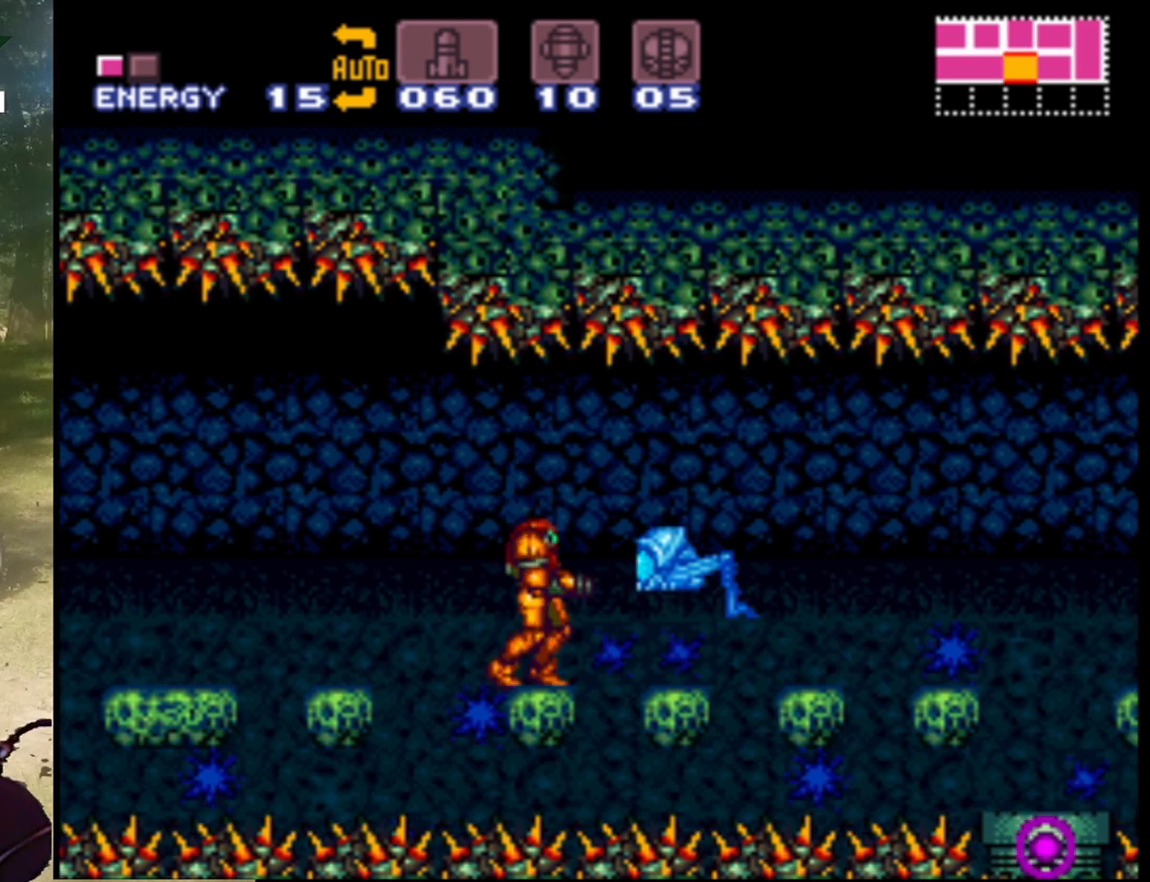
{"buttons": [], "events": []}
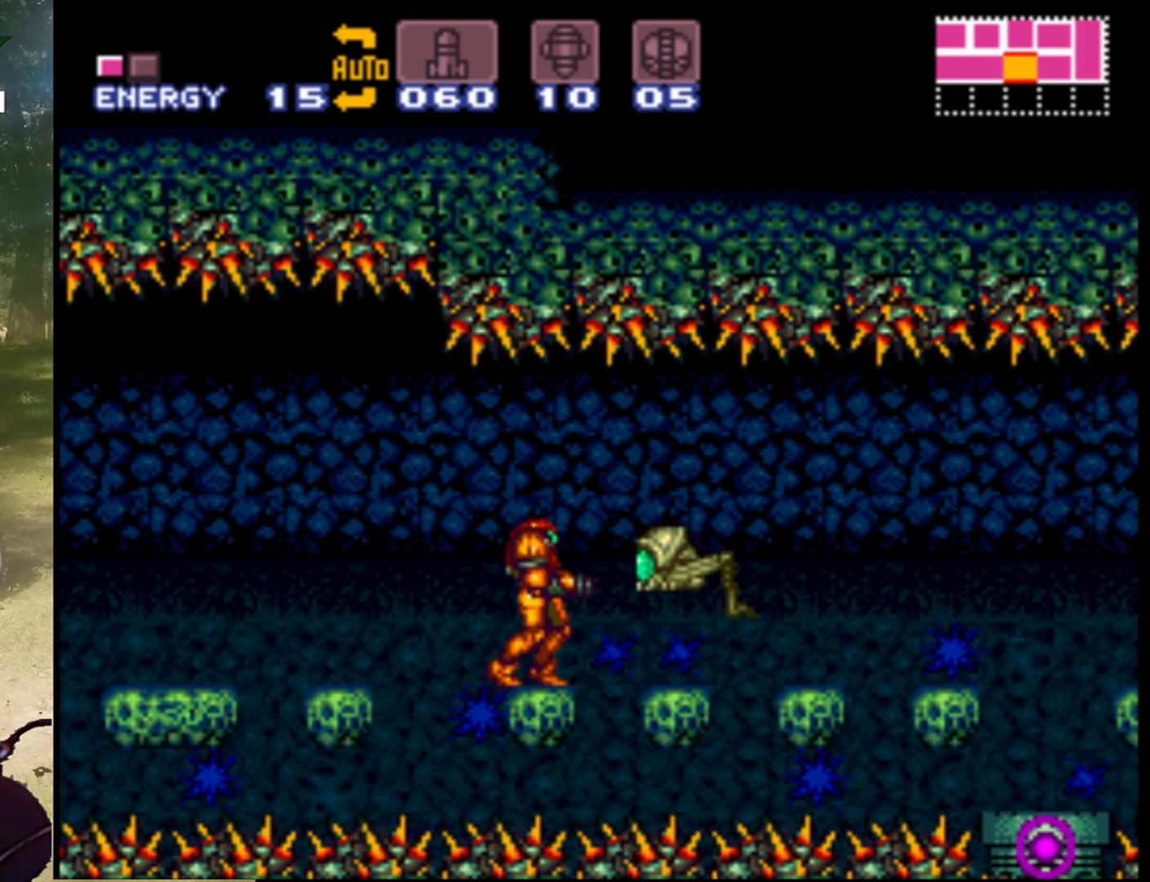
{"buttons": [], "events": [[367, "DPAD_DOWN", "down"], [500, "DPAD_DOWN", "up"]]}
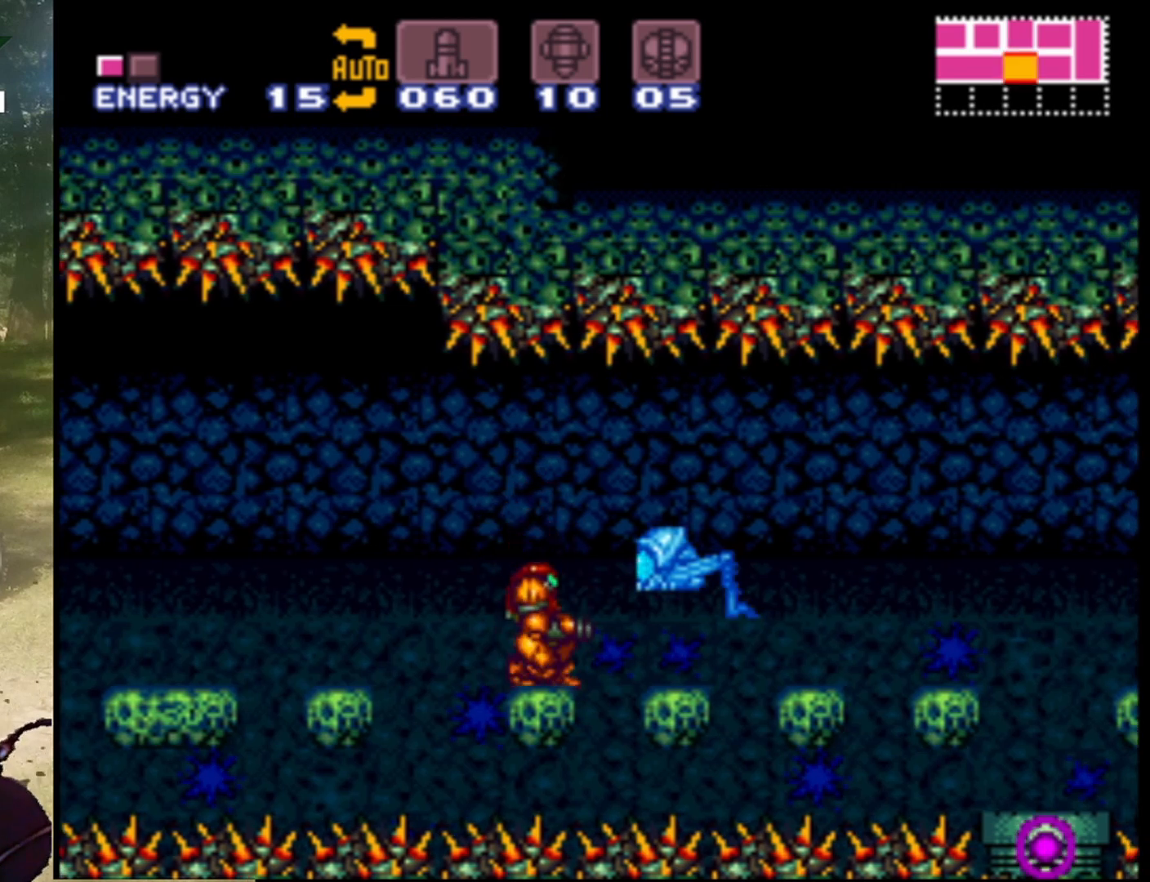
{"buttons": [], "events": [[67, "DPAD_DOWN", "down"], [200, "DPAD_DOWN", "up"]]}
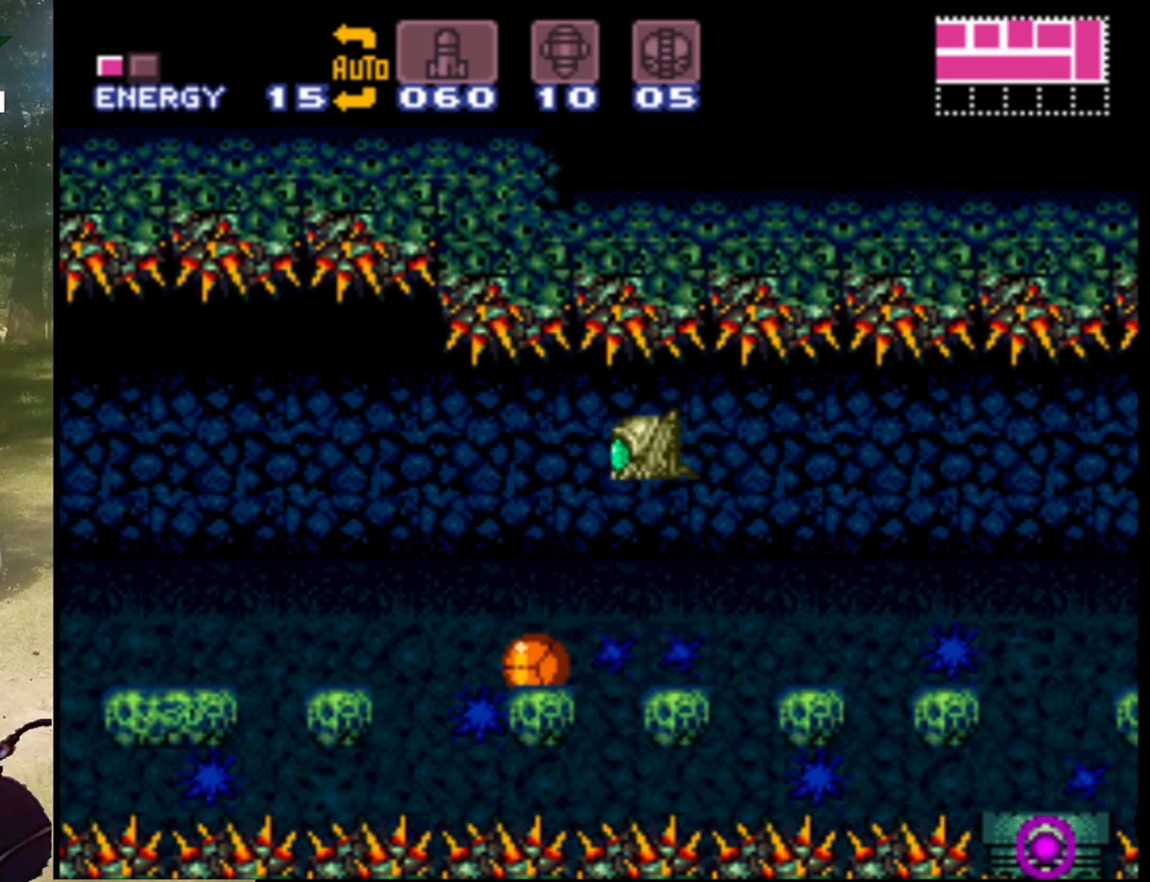
{"buttons": [], "events": [[300, "Y", "down"], [467, "Y", "up"]]}
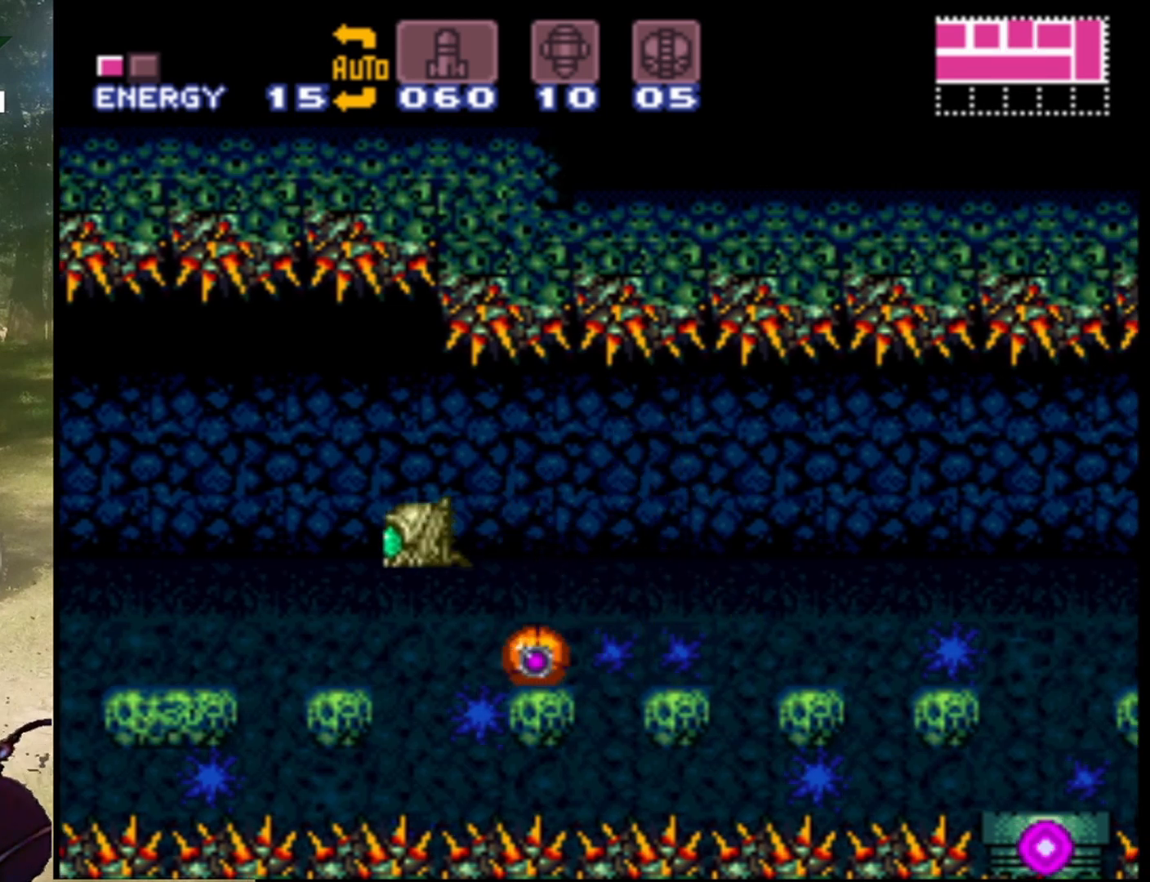
{"buttons": [], "events": []}
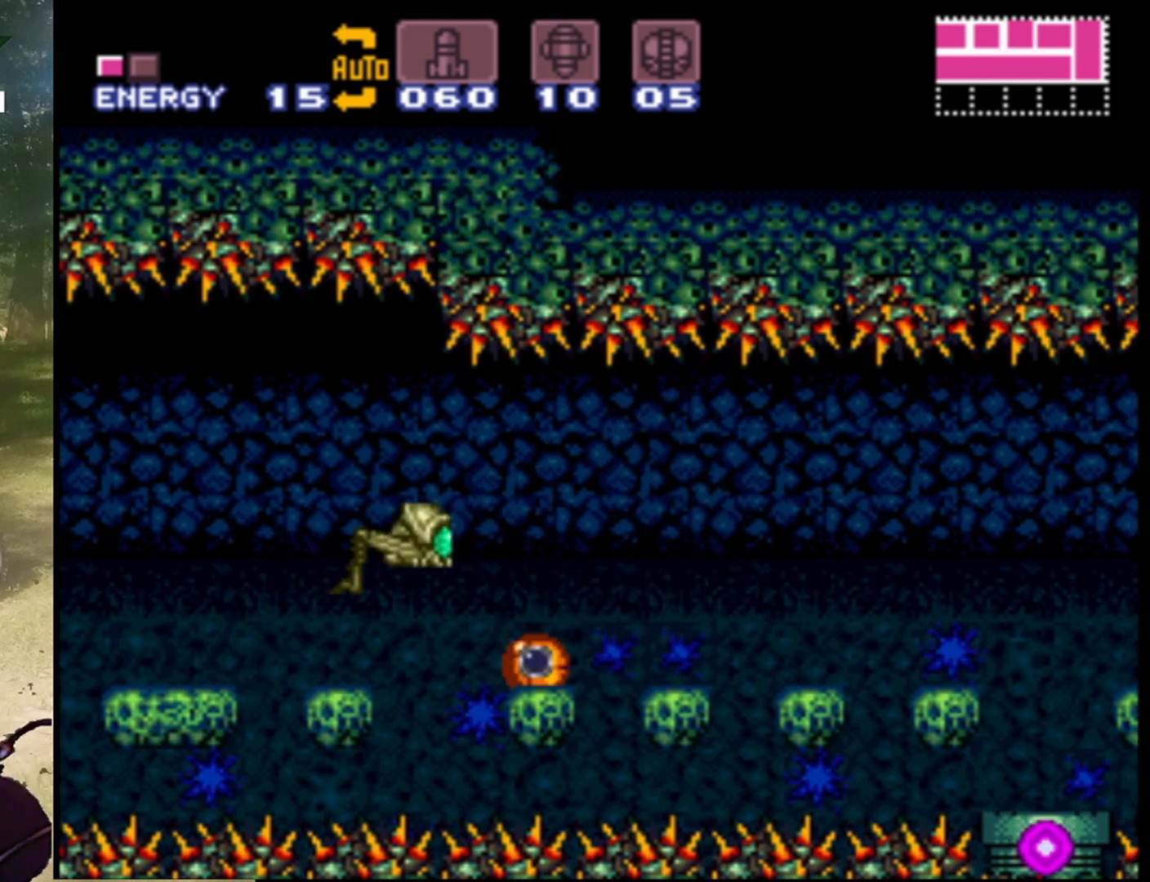
{"buttons": [], "events": []}
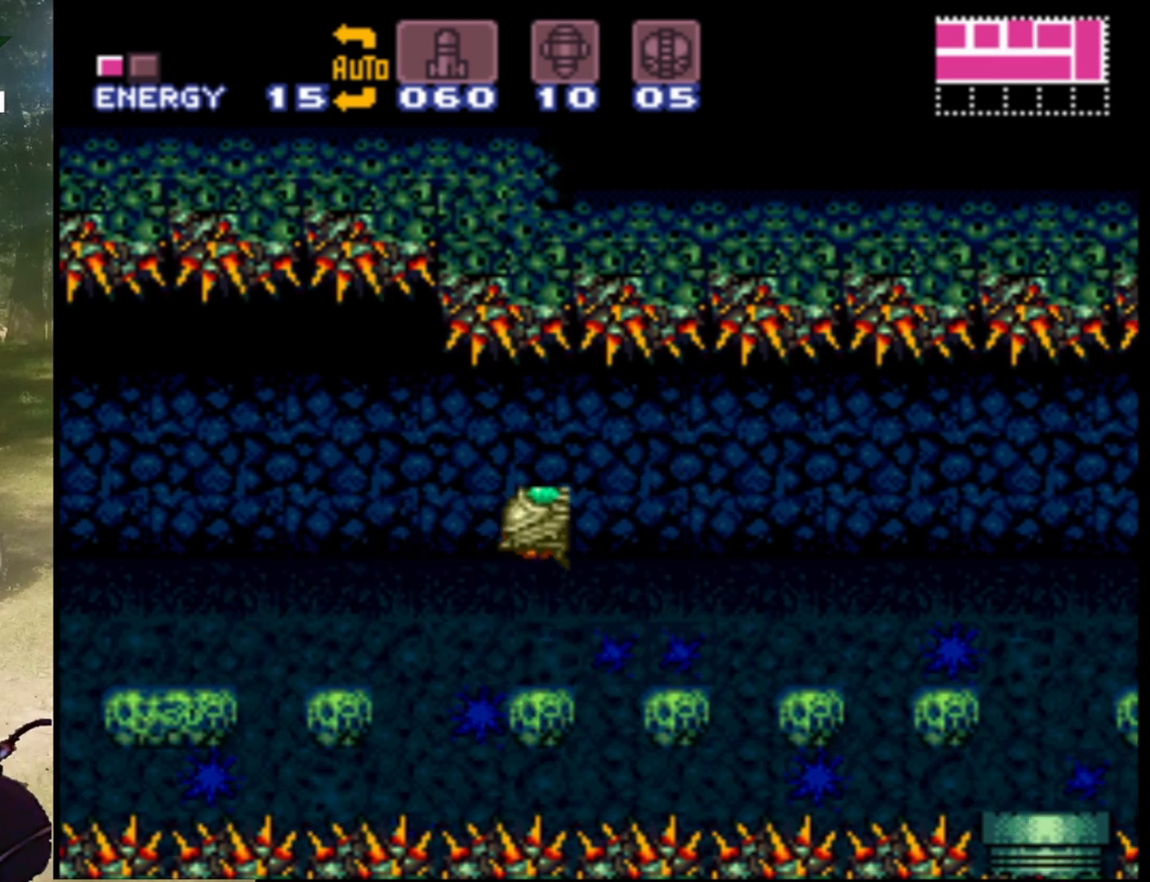
{"buttons": [], "events": []}
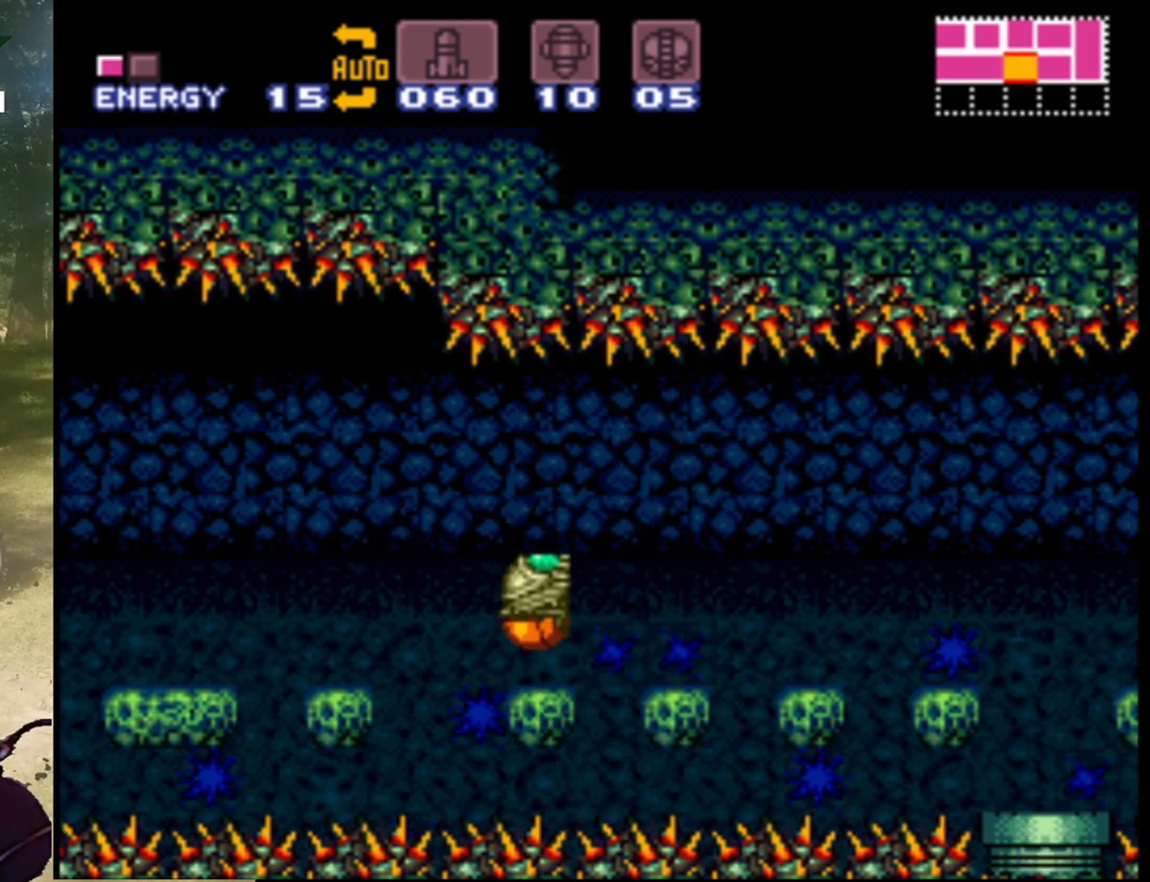
{"buttons": [], "events": [[200, "Y", "down"], [300, "Y", "up"]]}
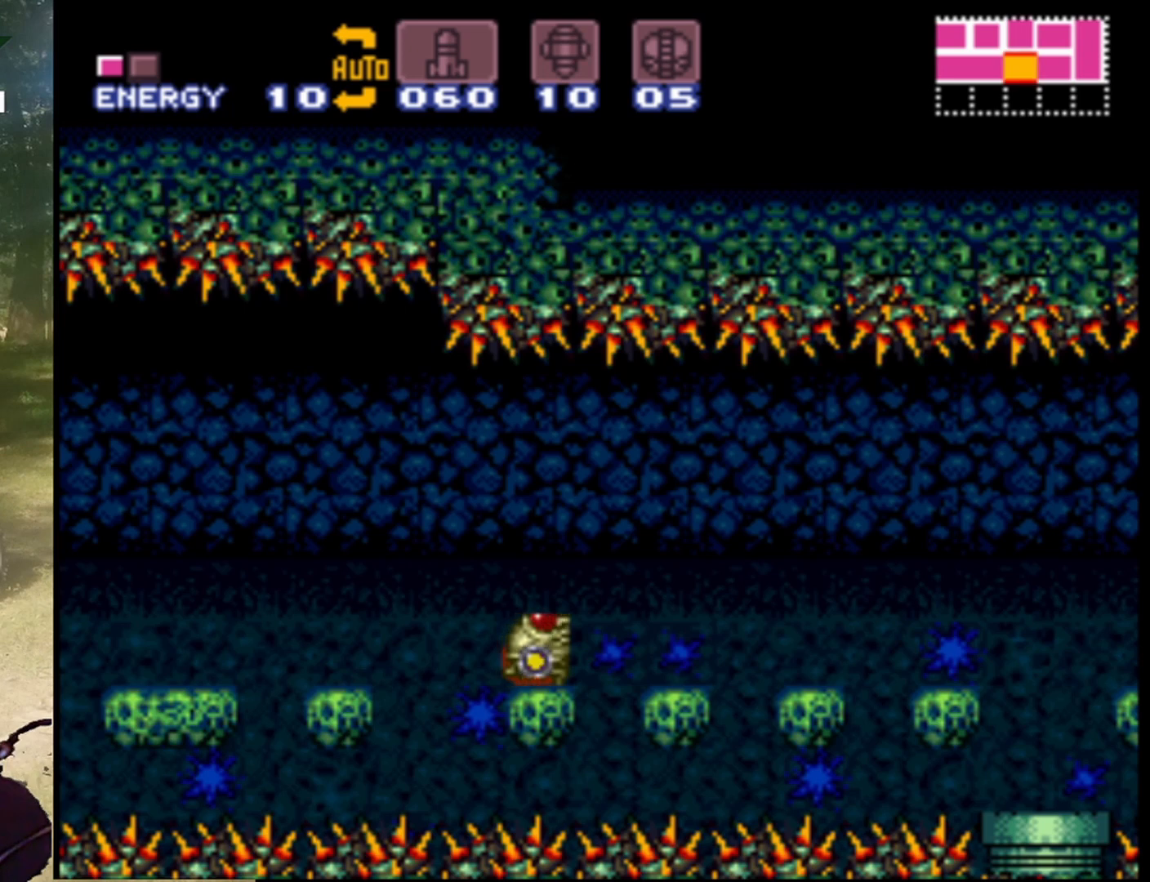
{"buttons": [], "events": []}
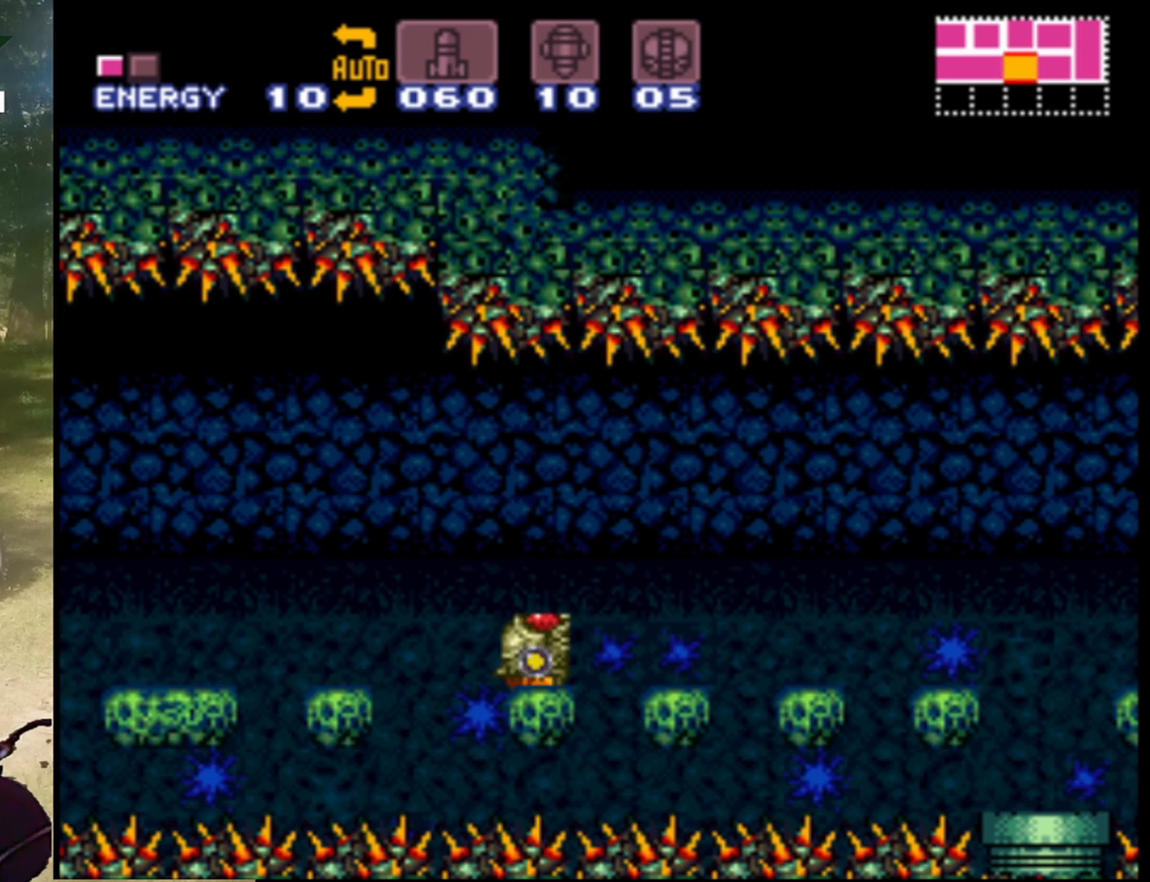
{"buttons": [], "events": []}
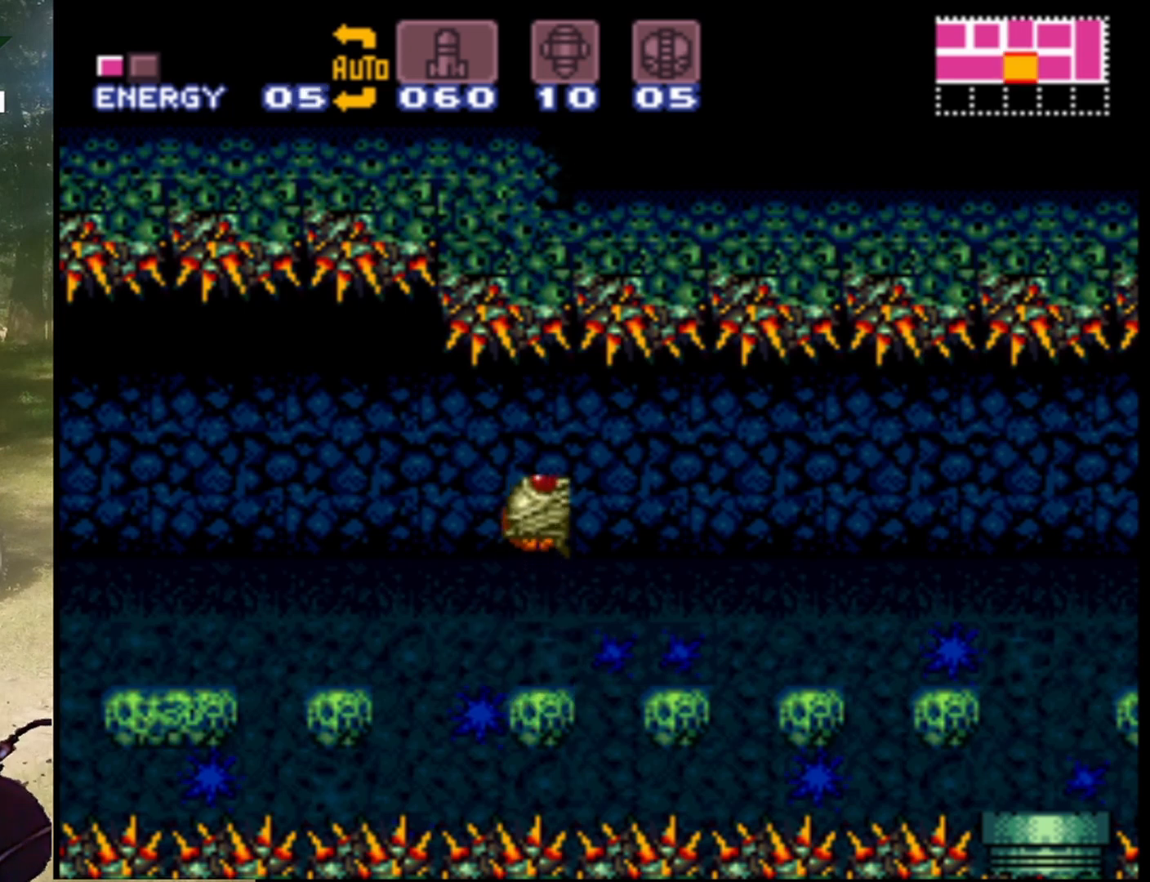
{"buttons": [], "events": []}
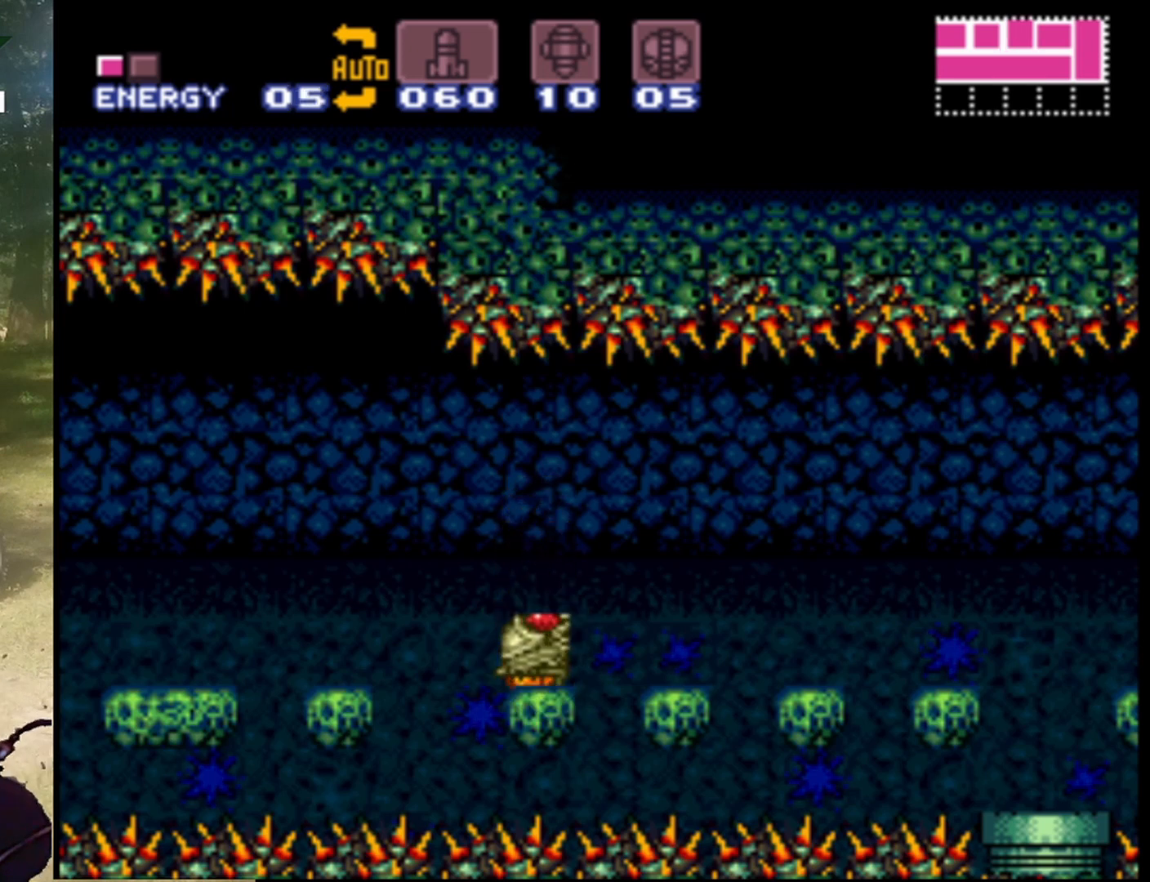
{"buttons": ["Y"], "events": [[67, "Y", "down"], [167, "Y", "up"], [233, "Y", "down"], [367, "Y", "up"], [433, "Y", "down"]]}
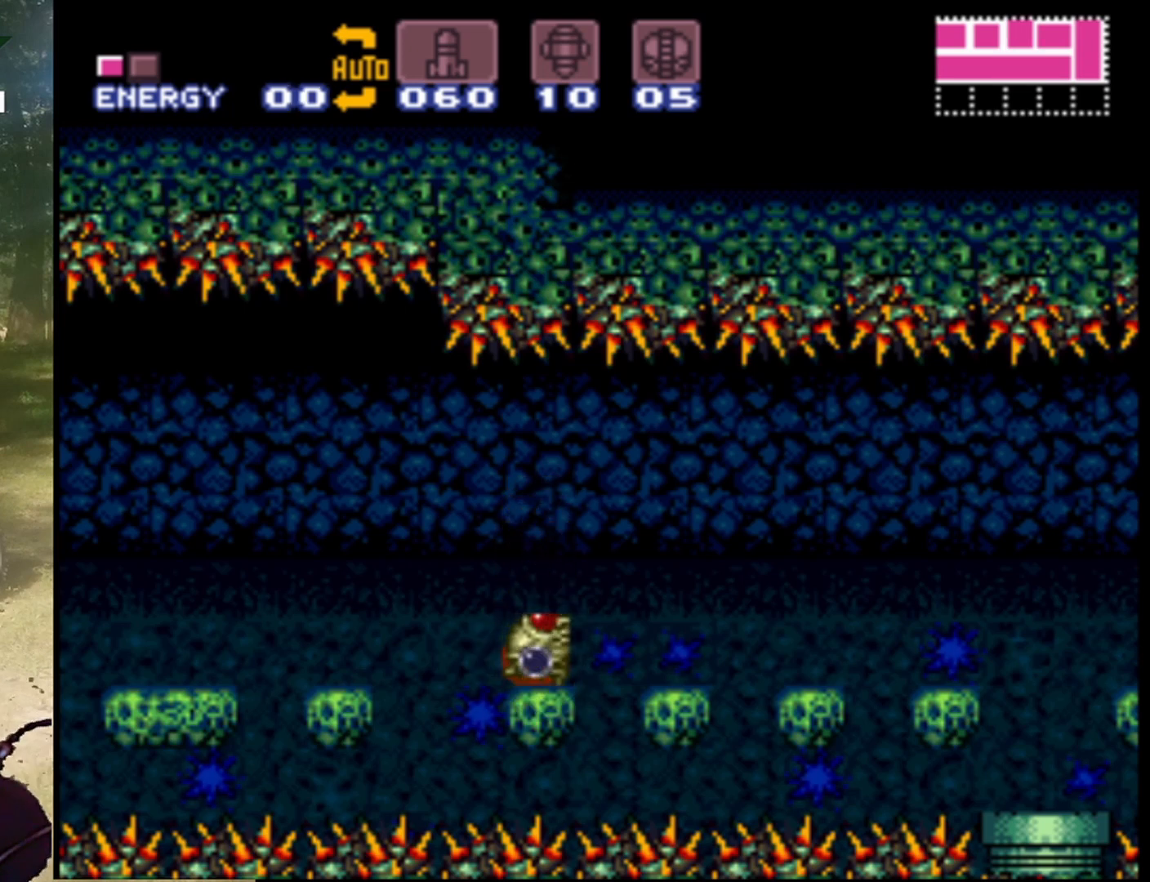
{"buttons": ["Y"], "events": [[33, "Y", "up"], [133, "Y", "down"], [167, "Y", "up"], [267, "Y", "down"], [367, "Y", "up"], [500, "Y", "down"]]}
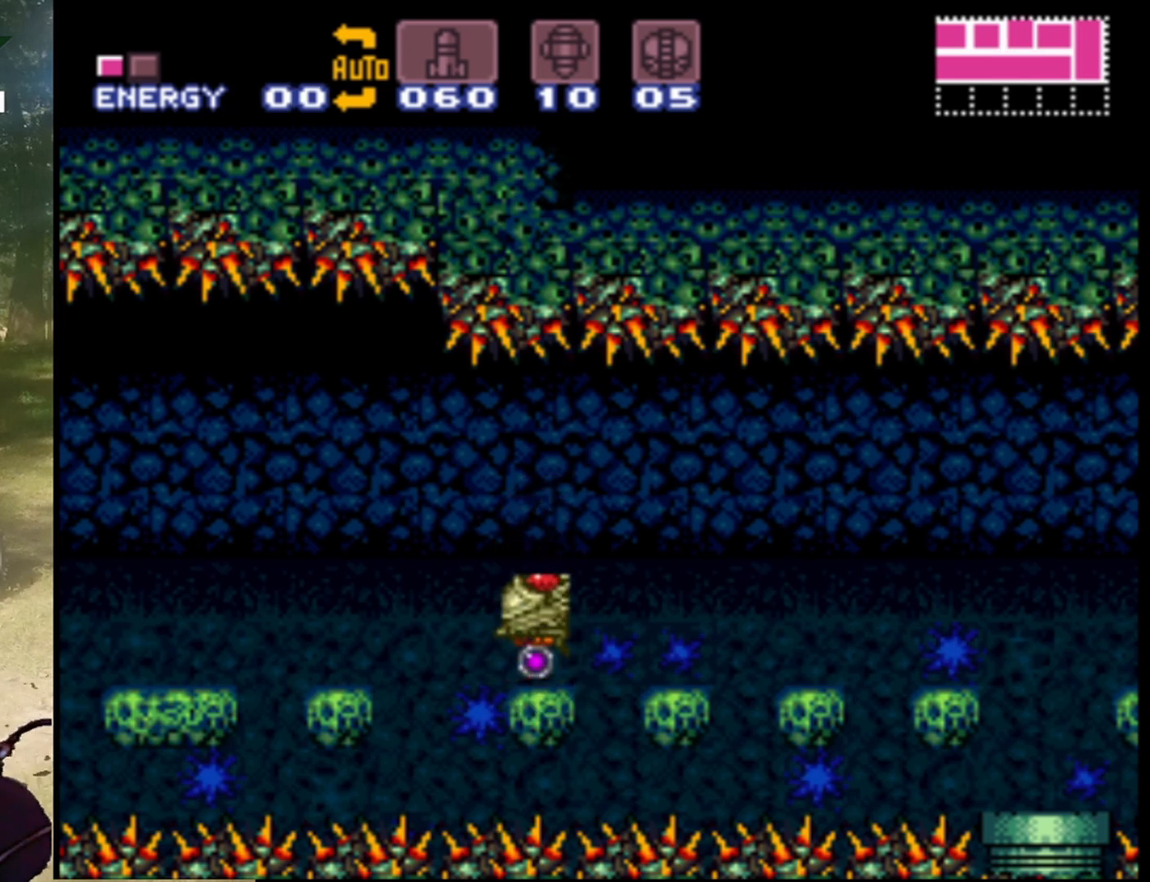
{"buttons": [], "events": [[100, "Y", "up"], [200, "Y", "down"], [300, "Y", "up"], [433, "Y", "down"], [500, "Y", "up"]]}
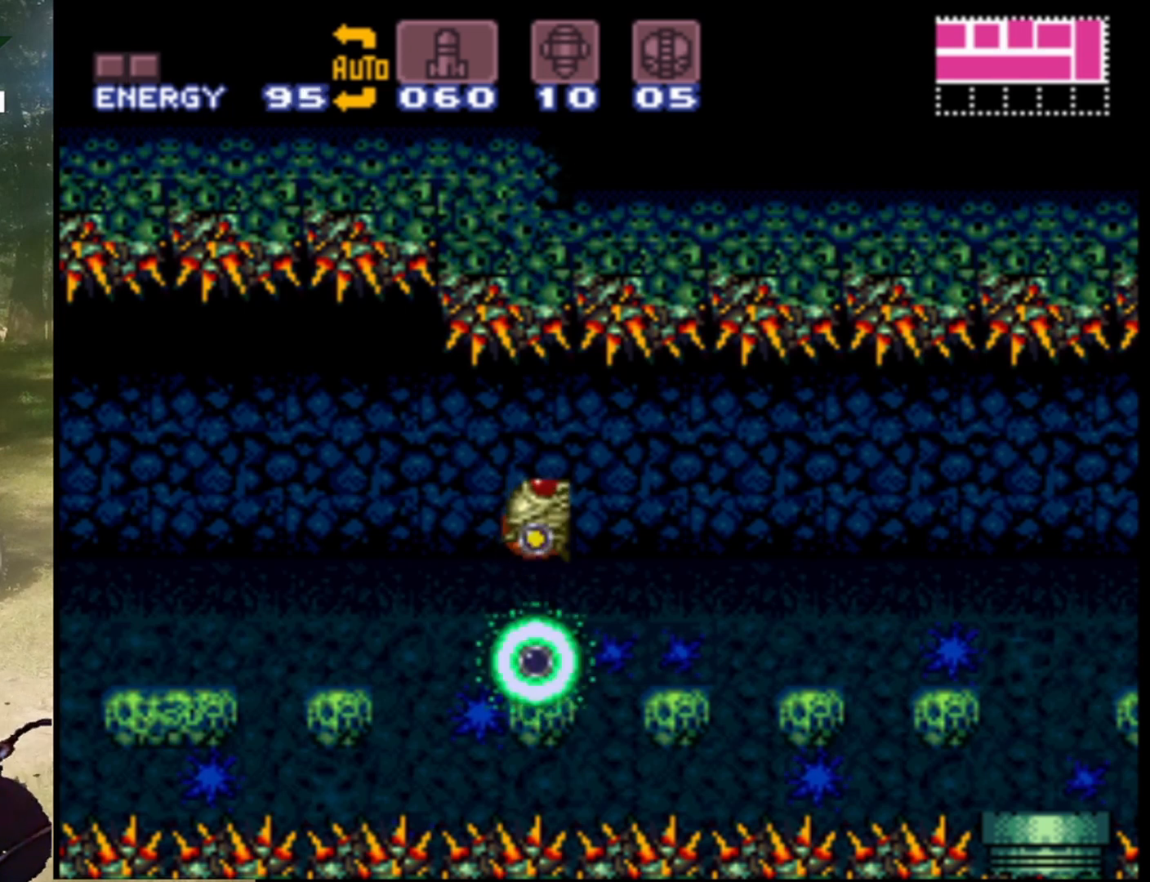
{"buttons": ["Y"], "events": [[200, "Y", "down"], [300, "Y", "up"], [400, "Y", "down"]]}
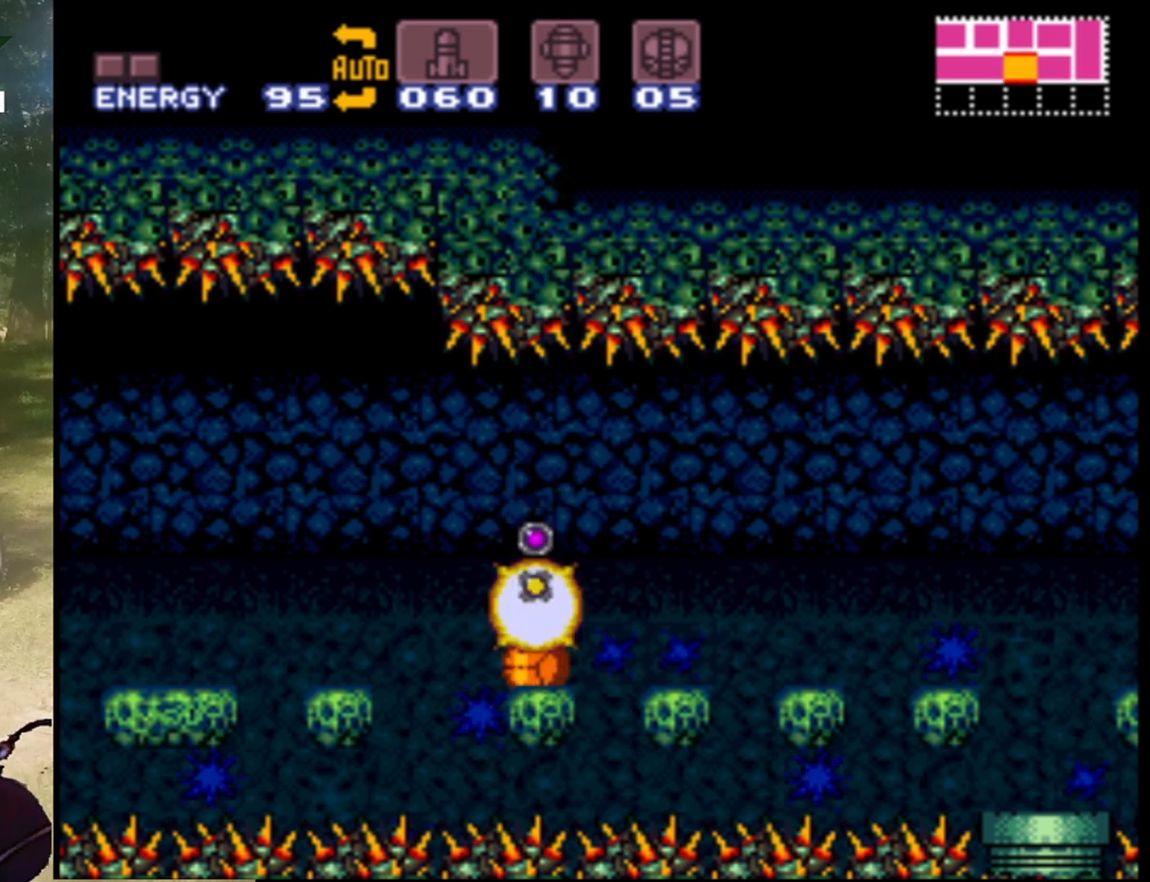
{"buttons": [], "events": [[33, "Y", "up"], [133, "Y", "down"], [200, "Y", "up"]]}
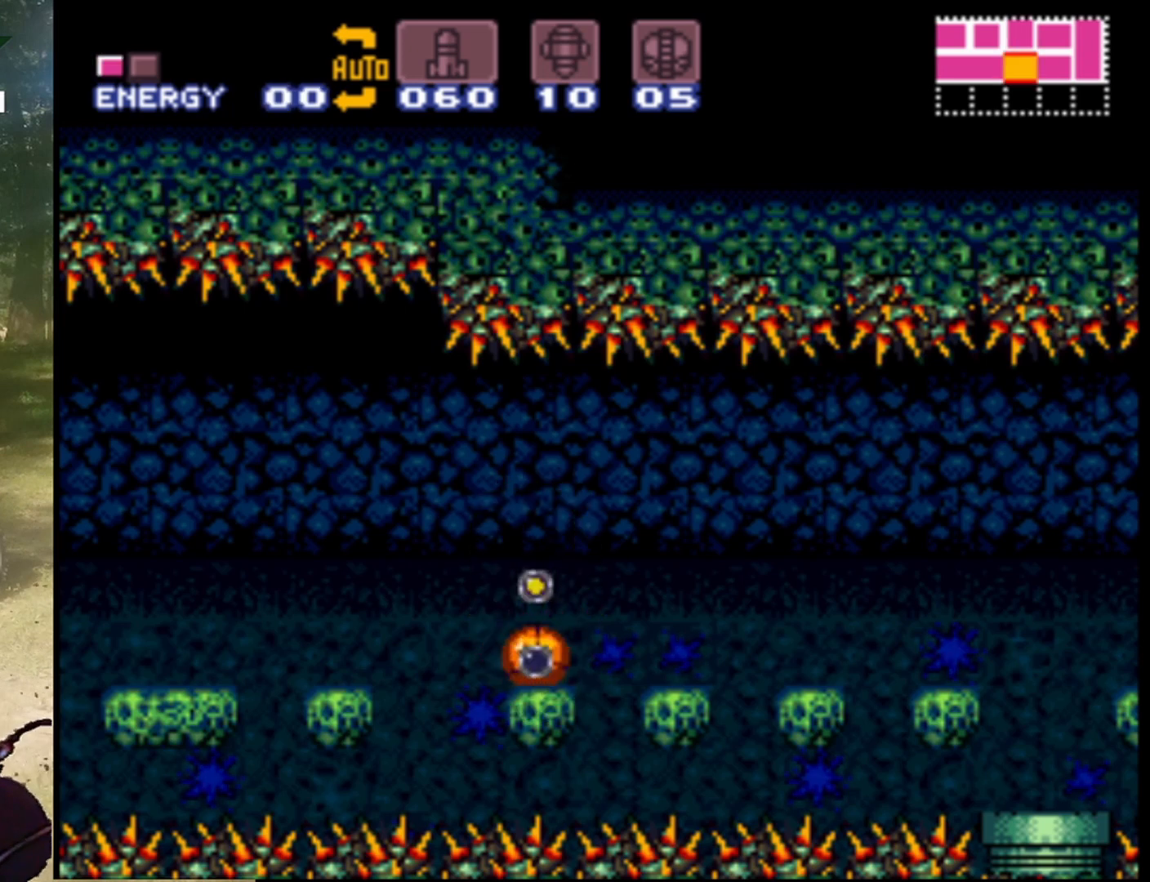
{"buttons": ["DPAD_UP"], "events": [[333, "DPAD_UP", "down"], [433, "DPAD_UP", "up"], [500, "DPAD_UP", "down"]]}
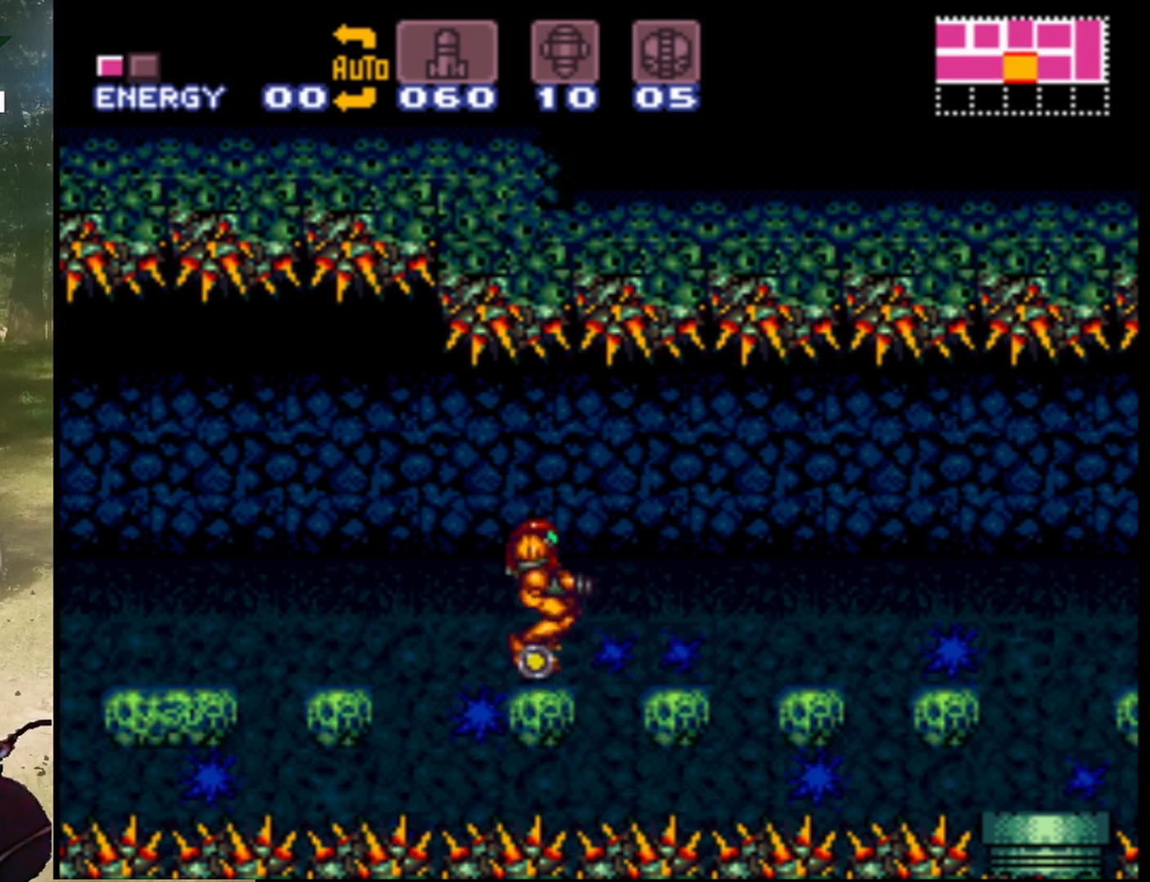
{"buttons": [], "events": [[133, "DPAD_UP", "up"]]}
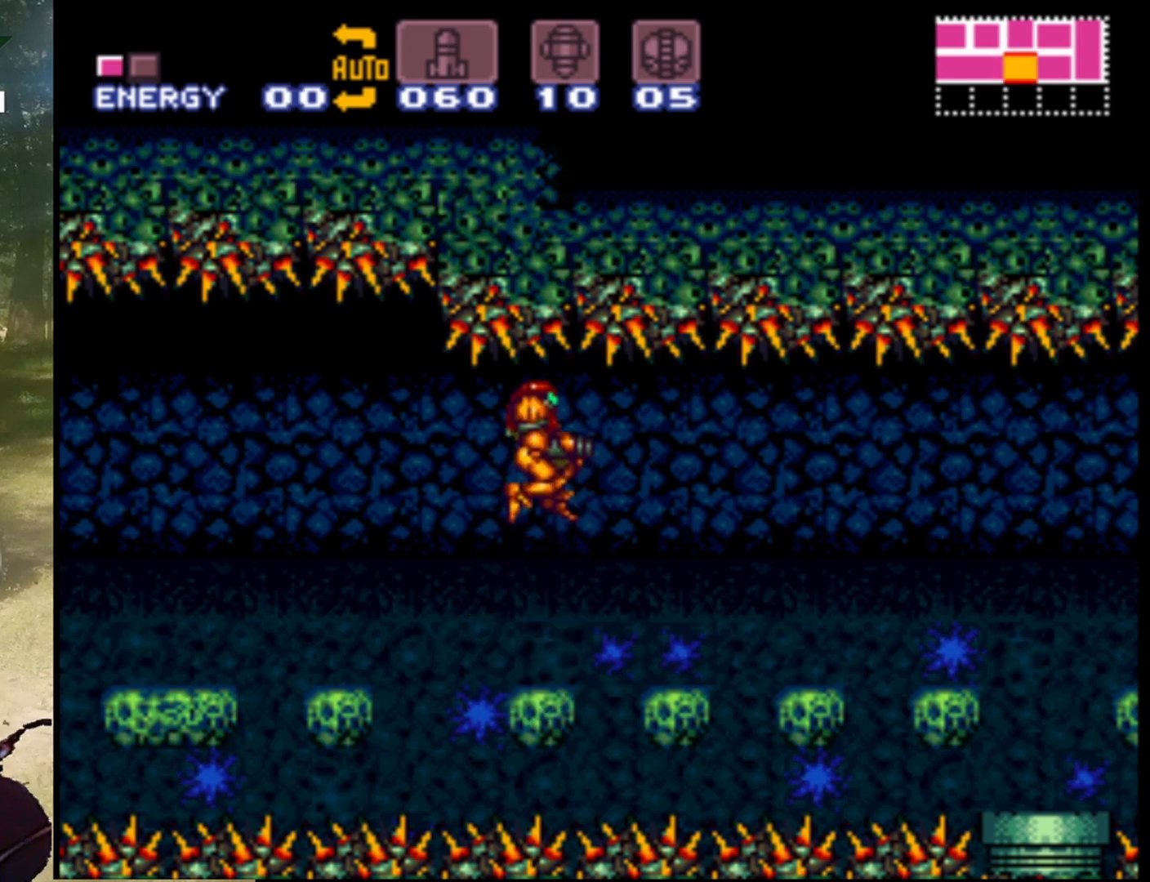
{"buttons": ["A"], "events": [[433, "A", "down"]]}
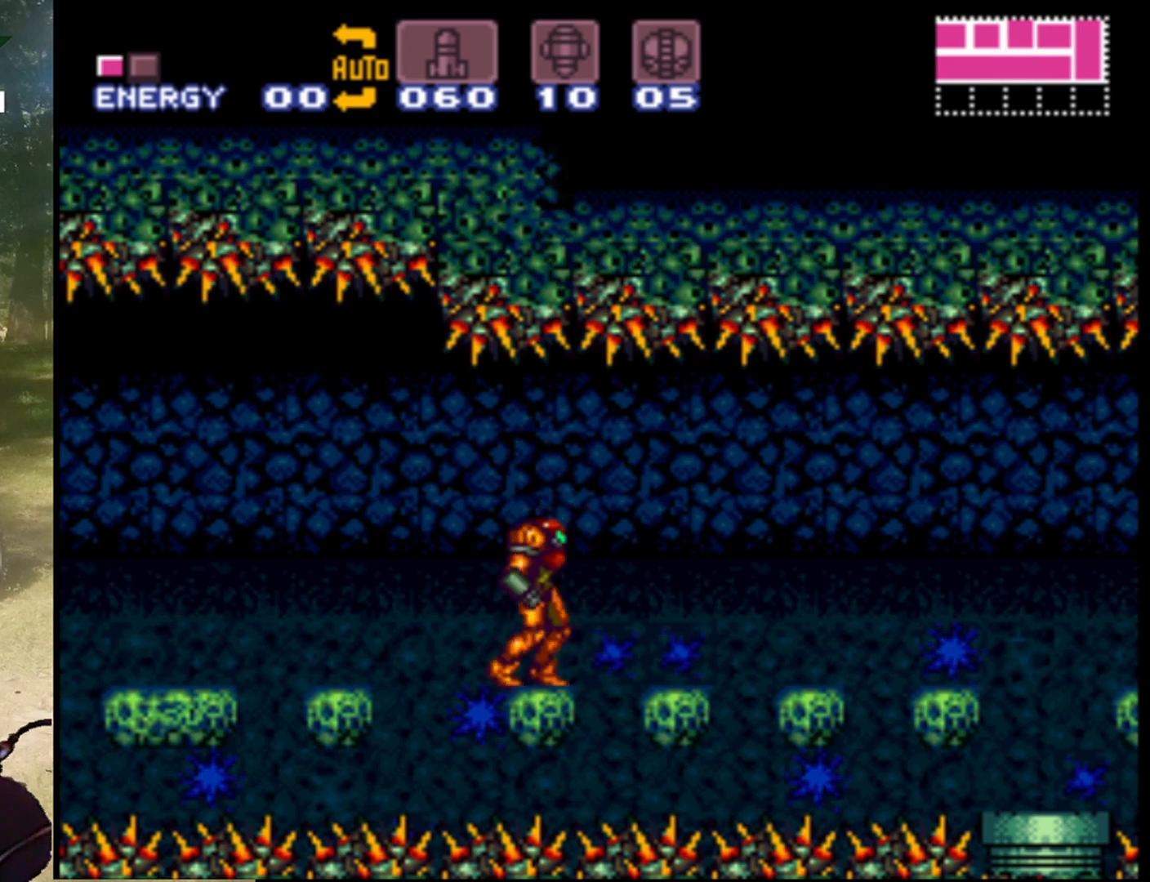
{"buttons": ["A", "DPAD_RIGHT"], "events": [[333, "DPAD_RIGHT", "down"]]}
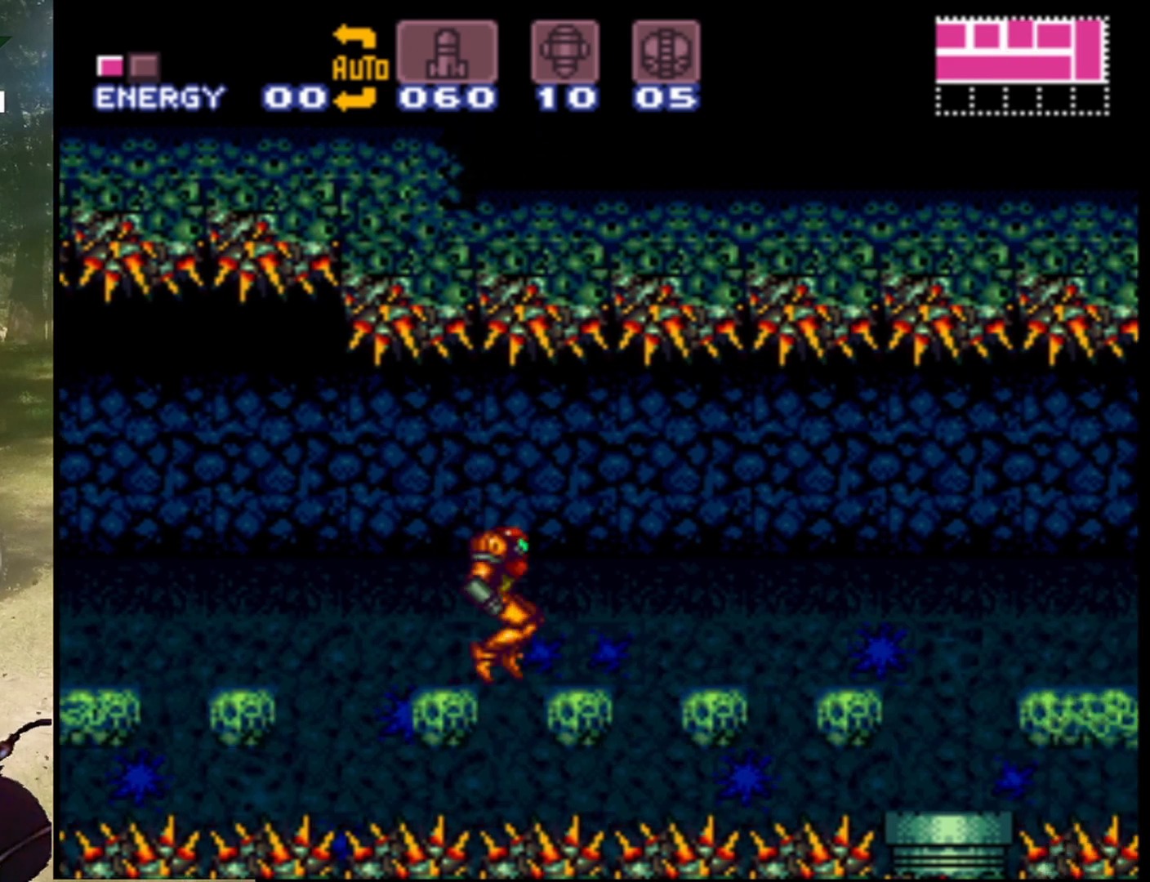
{"buttons": ["A", "DPAD_RIGHT"], "events": []}
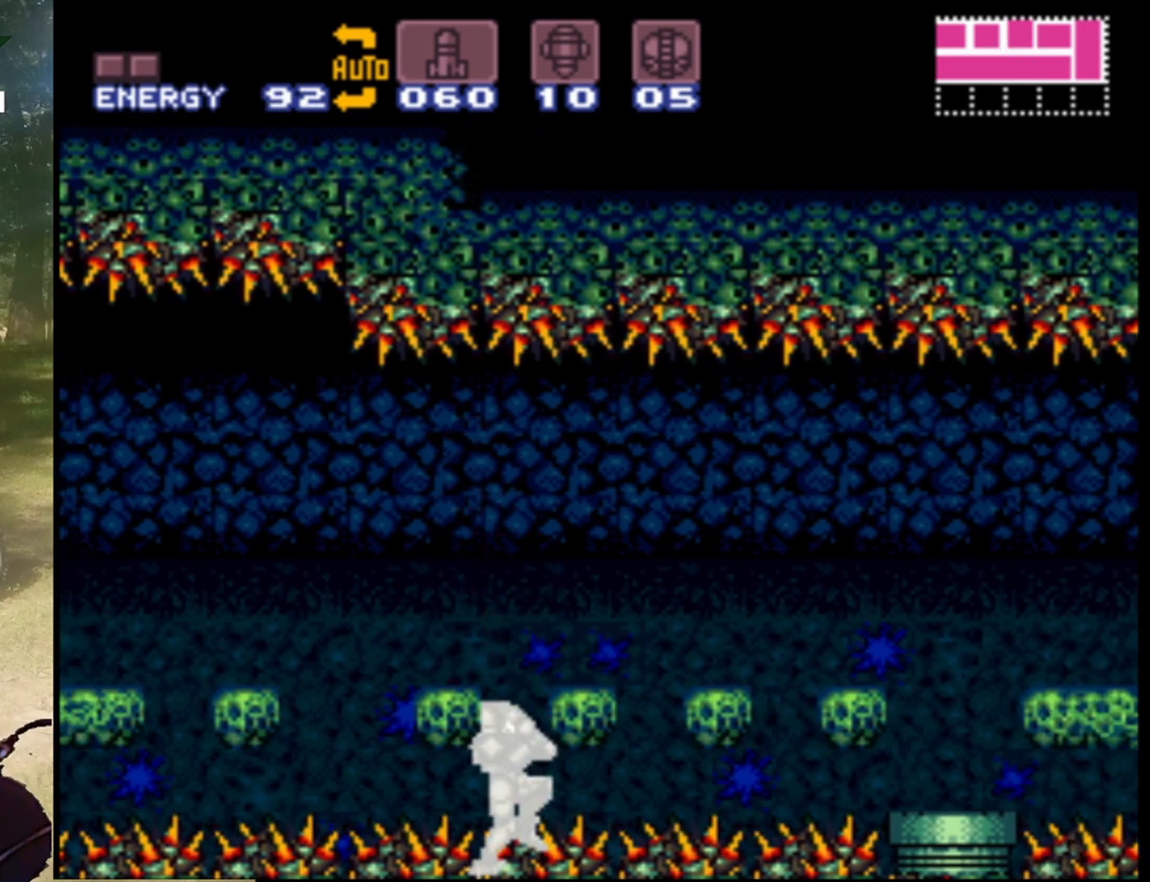
{"buttons": ["B", "DPAD_RIGHT"], "events": [[100, "A", "up"], [100, "DPAD_RIGHT", "up"], [200, "B", "down"], [400, "DPAD_RIGHT", "down"]]}
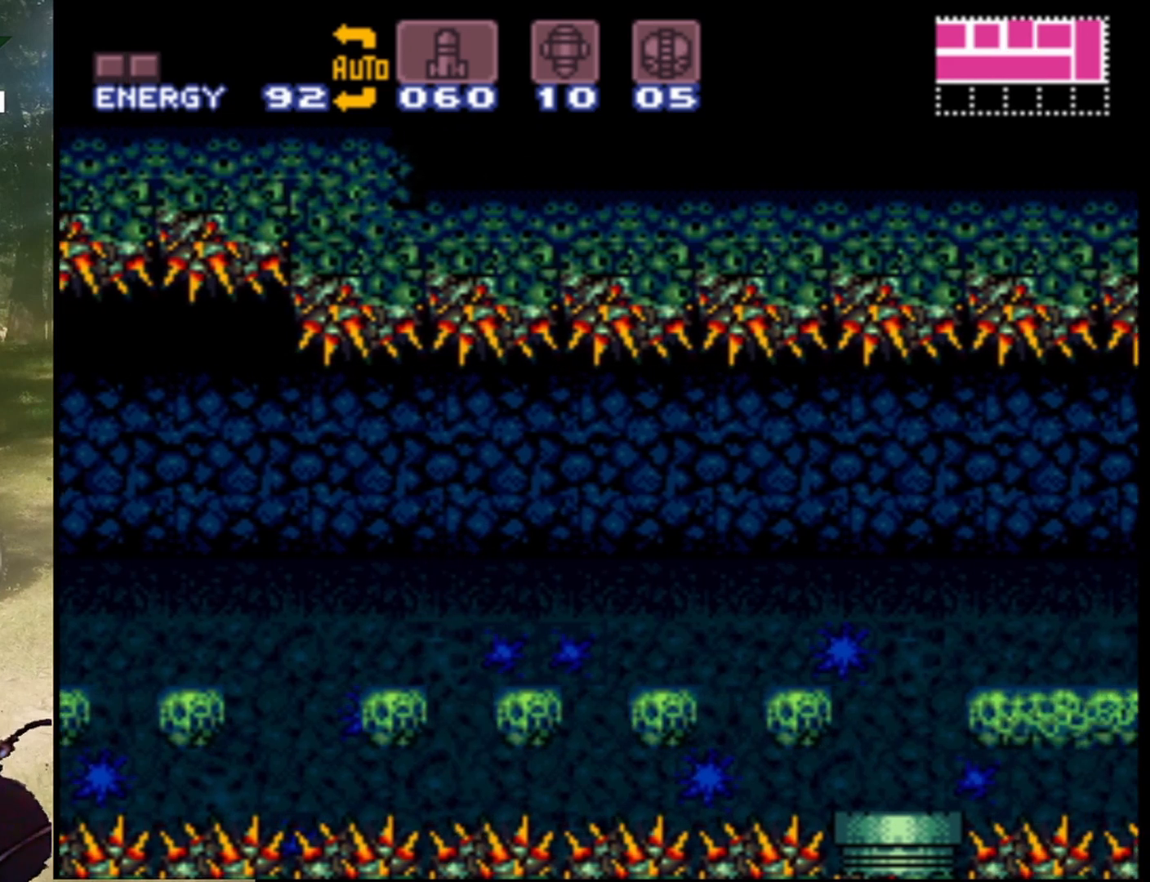
{"buttons": [], "events": [[33, "B", "up"], [33, "DPAD_RIGHT", "up"], [167, "DPAD_RIGHT", "down"], [300, "DPAD_RIGHT", "up"]]}